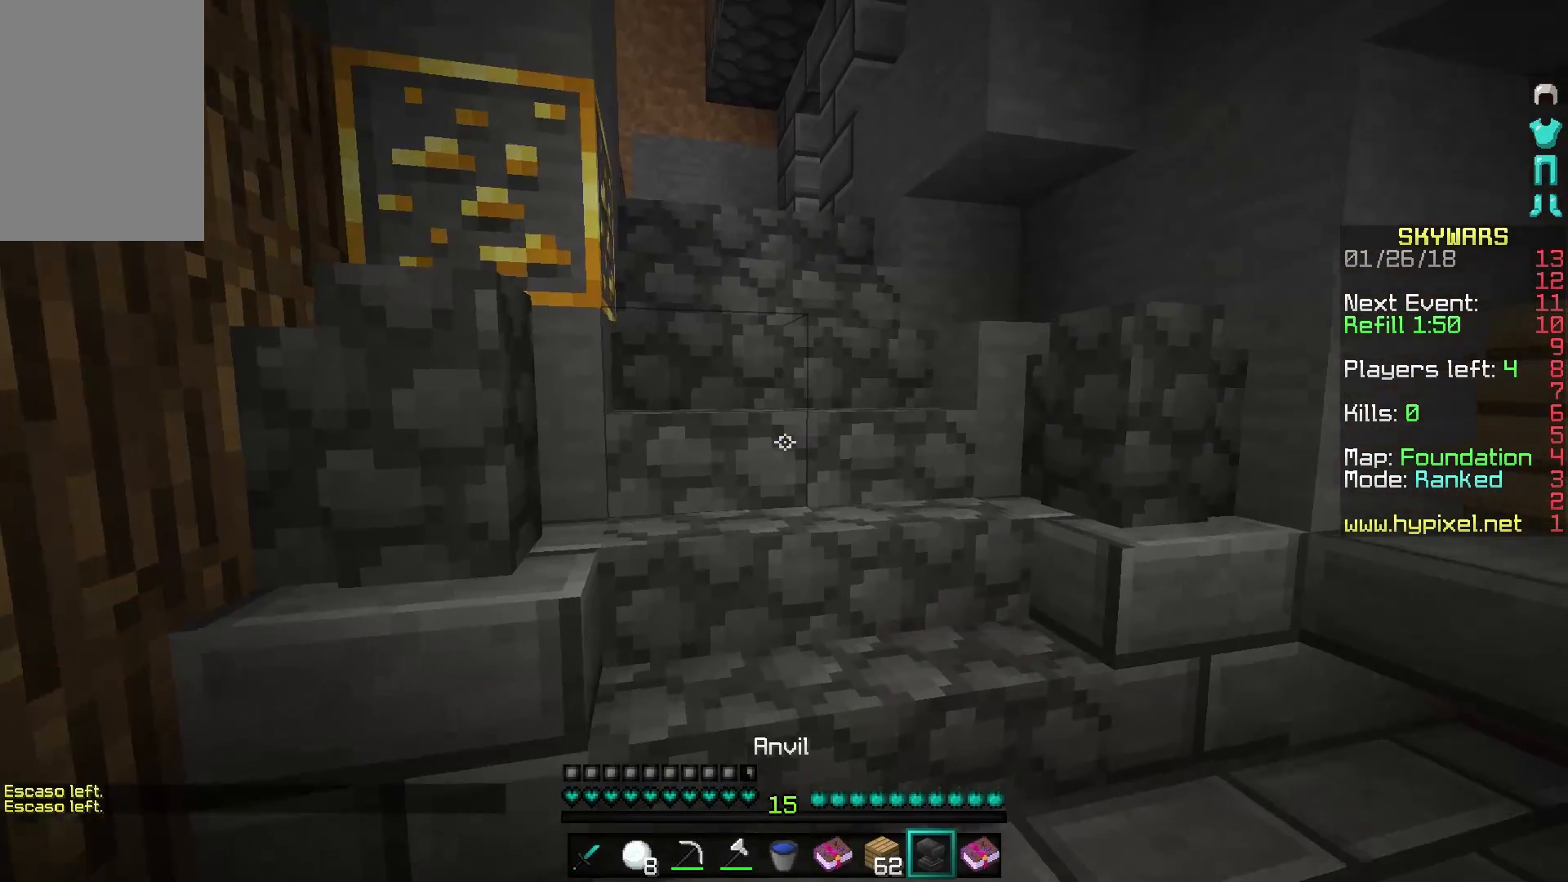
Gameplay with keyboard and mouse; each line is a JSON object with the keys and mouse buttons held at the frame after it. "events" lists presses ("down") and releases ("up") of "a", "d", "s", "w", "mouse_left" and "mouse_right" between this image and that frame as [ms after this image, input, new state], when the widget could be followed in between. "mouse_left", "mouse_right" = the "left", "right" buttons of the "mouse" list. No other keys are recorded. Fast repeated clicks can show as one long hold. Mouse movement is not recorded.
{"keys": ["w"], "mouse": [], "events": []}
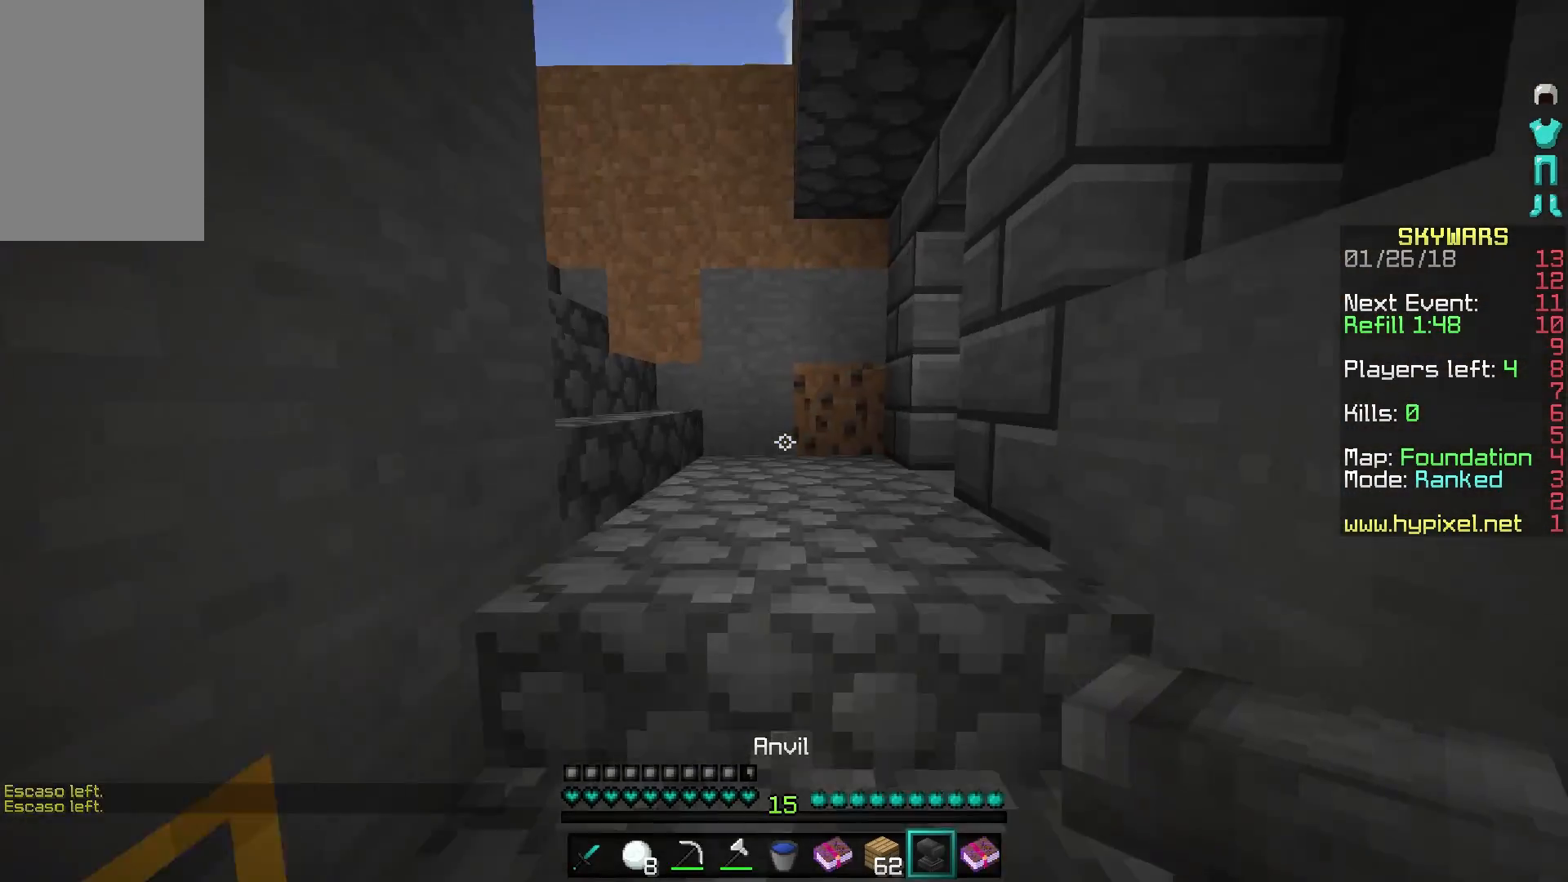
{"keys": ["w"], "mouse": [], "events": []}
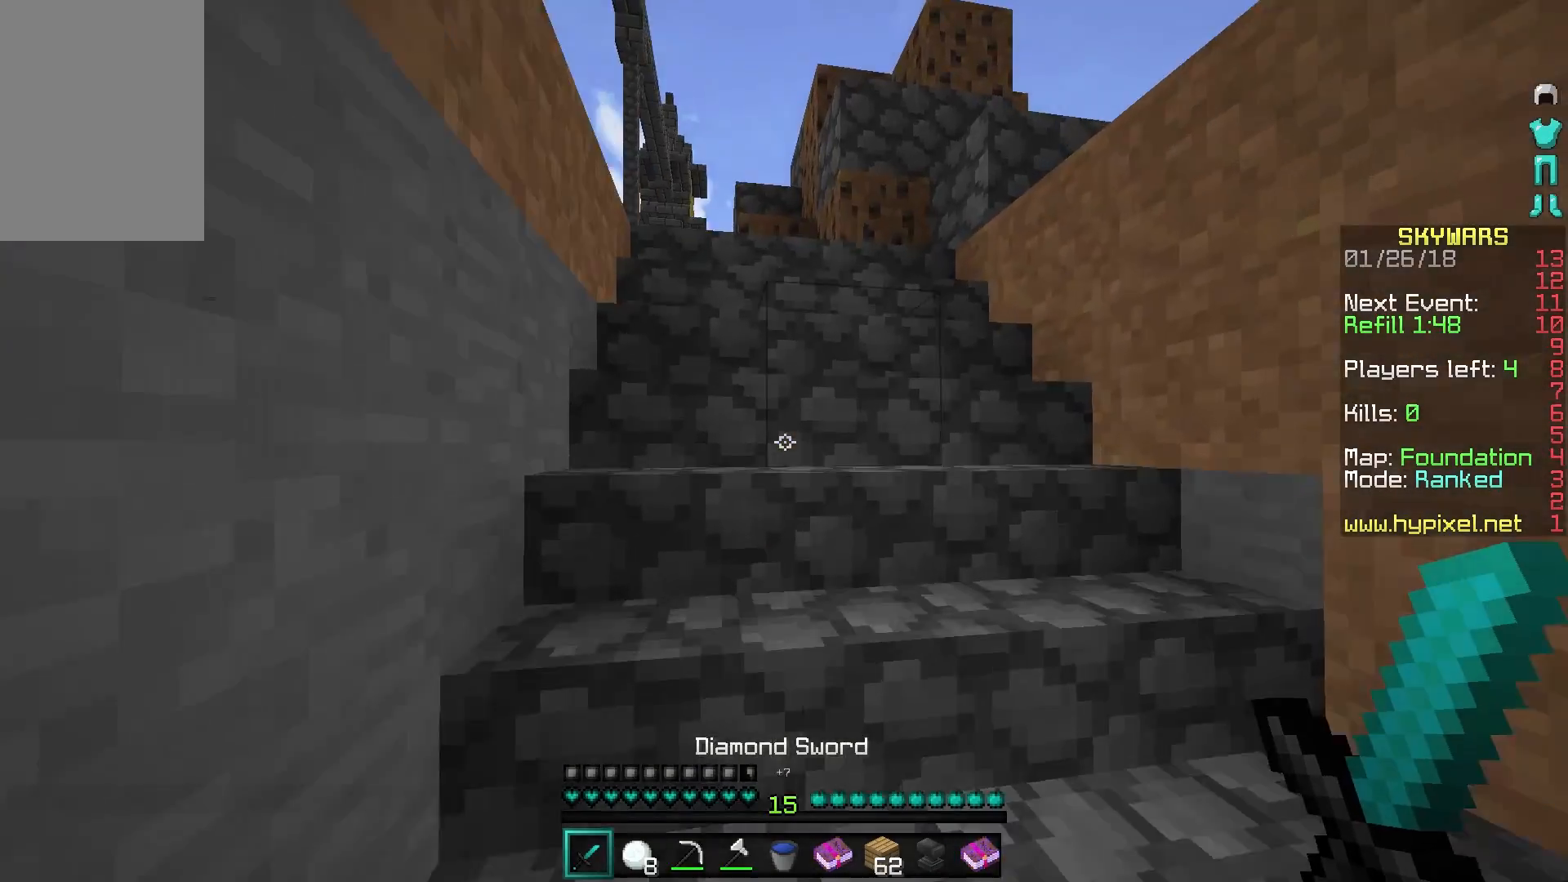
{"keys": ["a", "w"], "mouse": [], "events": [[333, "a", "down"]]}
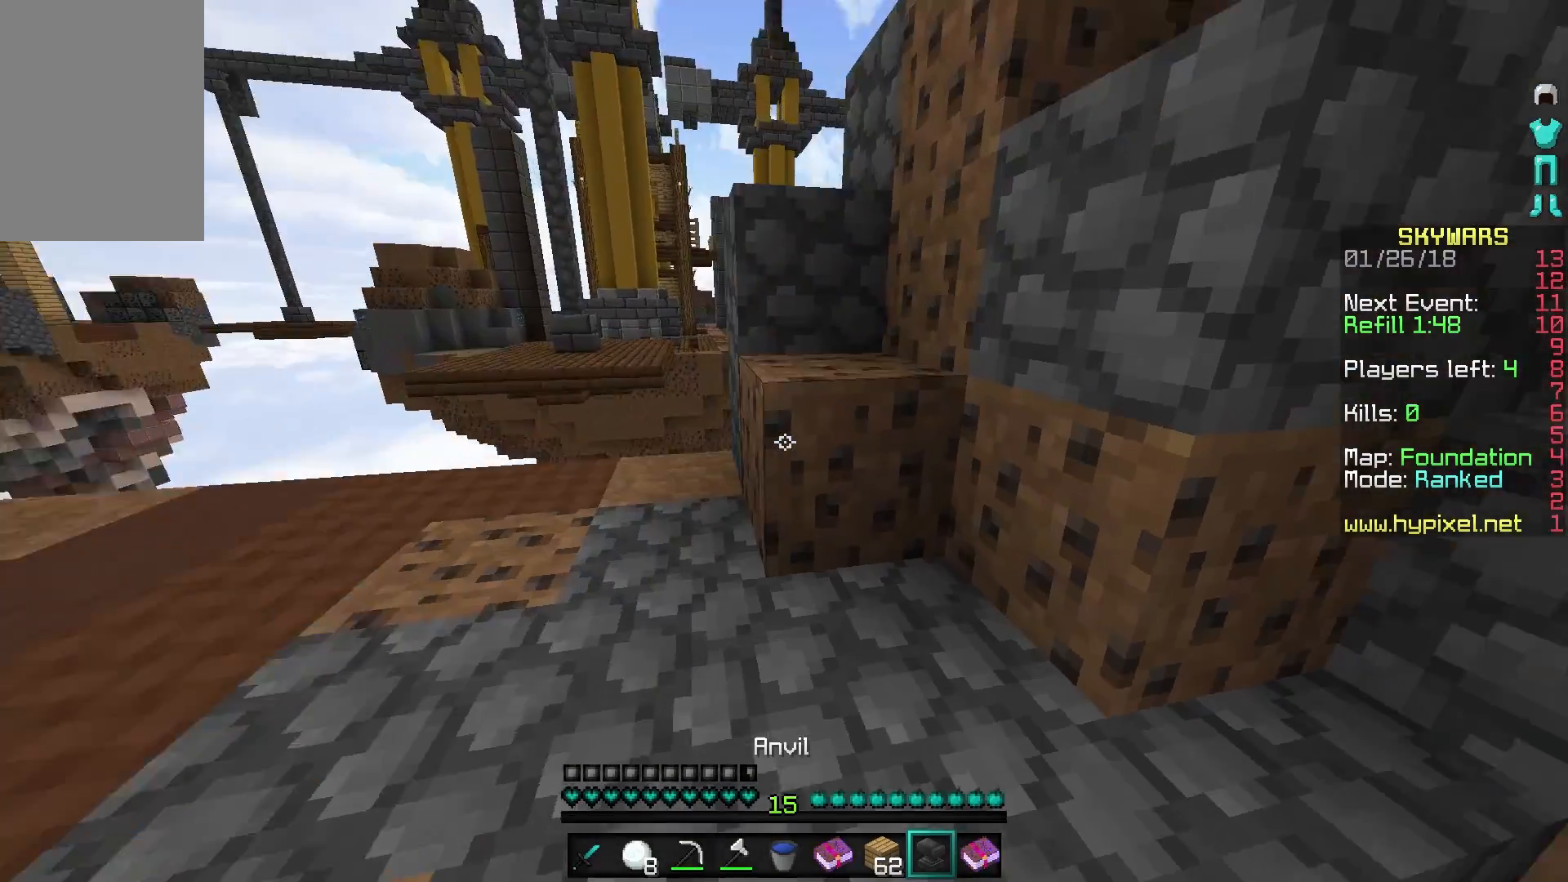
{"keys": ["s"], "mouse": [], "events": [[83, "w", "up"], [183, "mouse_right", "down"], [183, "s", "down"], [233, "a", "up"], [233, "mouse_right", "up"]]}